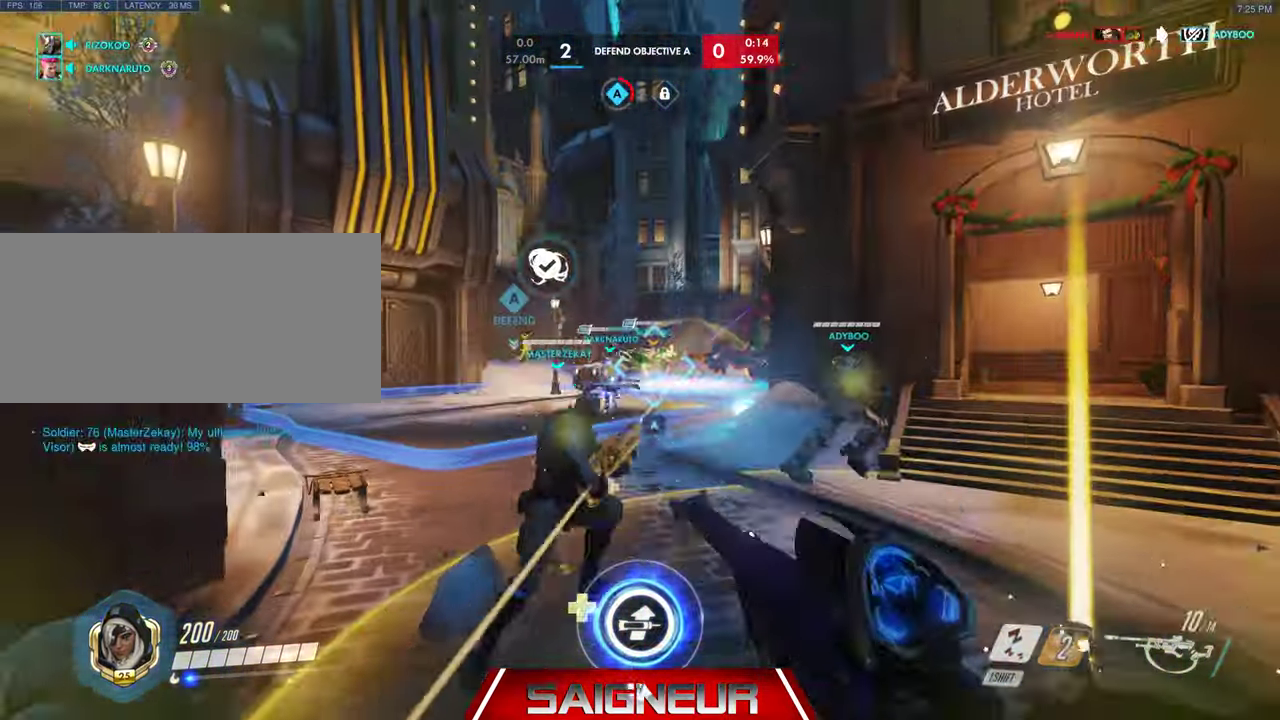
Gameplay with keyboard and mouse; each line is a JSON object with the keys and mouse buttons held at the frame after it. "events" lists presses ("down") and releases ("up") of "a", "ctrl", "d", "e", "f", "q", "r", "s", "shift", "space", "tab", "w", "mouse_left", "mouse_wheel", "mouse_right", "mouse_mb4" and "mouse_mb5" between this image and that frame as [ms after this image, input, new state], when the widget could be followed in between. "mouse_left", "mouse_wheel", "mouse_right", "mouse_mb4", "mouse_mb5" = the "left", "wheel", "right", "mb4", "mb5" buttons of the "mouse" list. No other keys are recorded. "wheel" means that the mouse wheel is clicked or scrolled. Mouse movement is not recorded.
{"keys": ["d", "s"], "mouse": [], "events": [[366, "mouse_right", "up"]]}
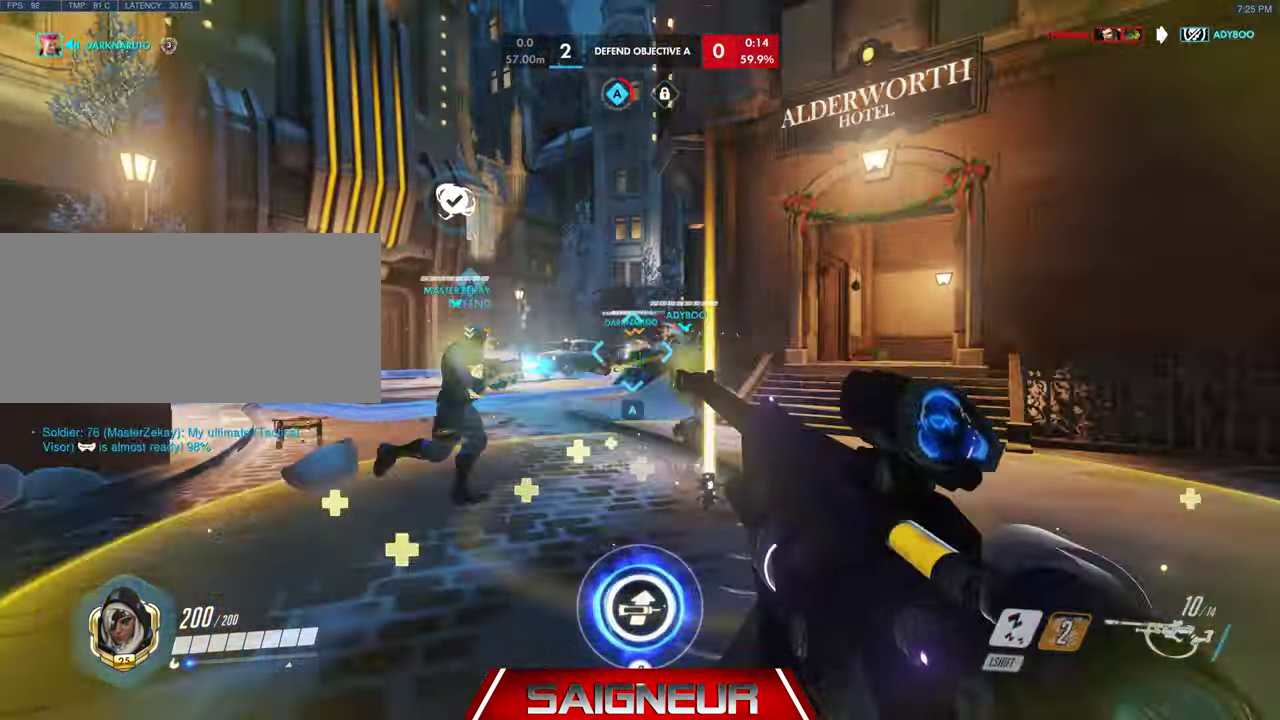
{"keys": ["a", "w"], "mouse": [], "events": [[100, "s", "up"], [200, "a", "down"], [200, "d", "up"], [233, "w", "down"]]}
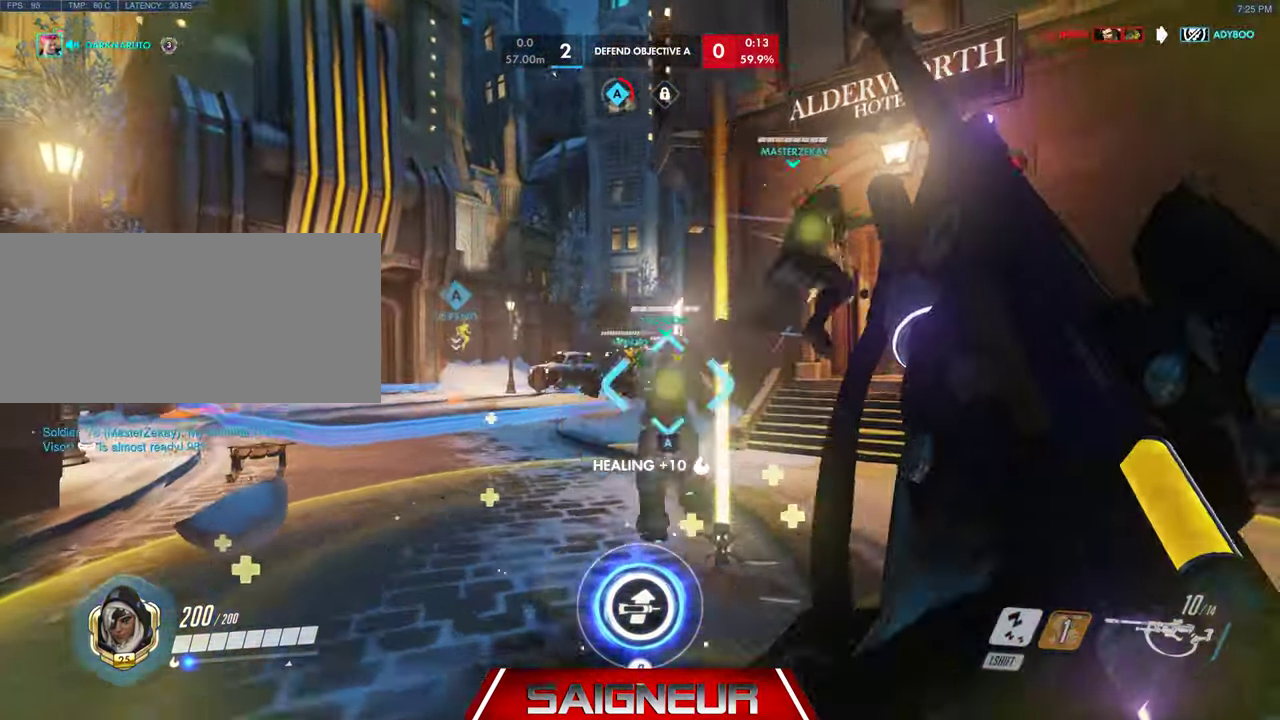
{"keys": ["a", "w"], "mouse": [], "events": [[333, "mouse_left", "down"], [500, "mouse_left", "up"]]}
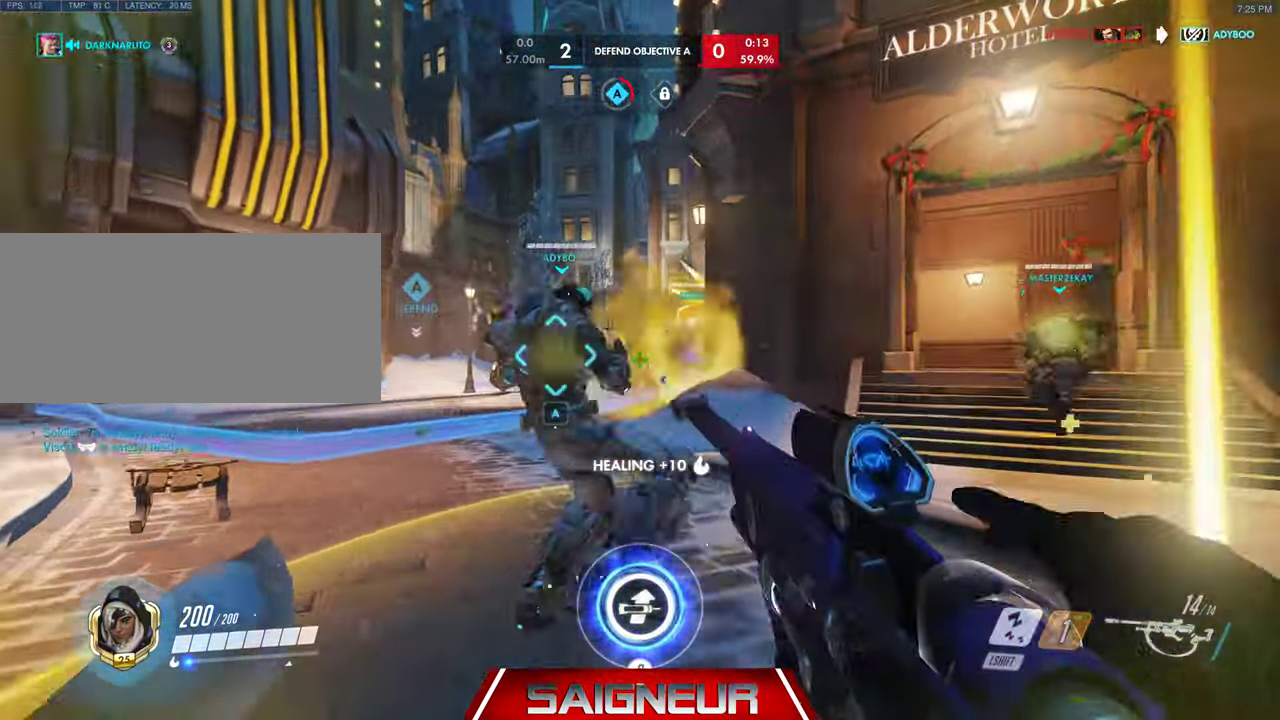
{"keys": ["a", "w"], "mouse": ["left"], "events": [[133, "mouse_left", "down"], [300, "mouse_left", "up"], [400, "mouse_left", "down"], [466, "mouse_left", "up"], [500, "mouse_left", "down"]]}
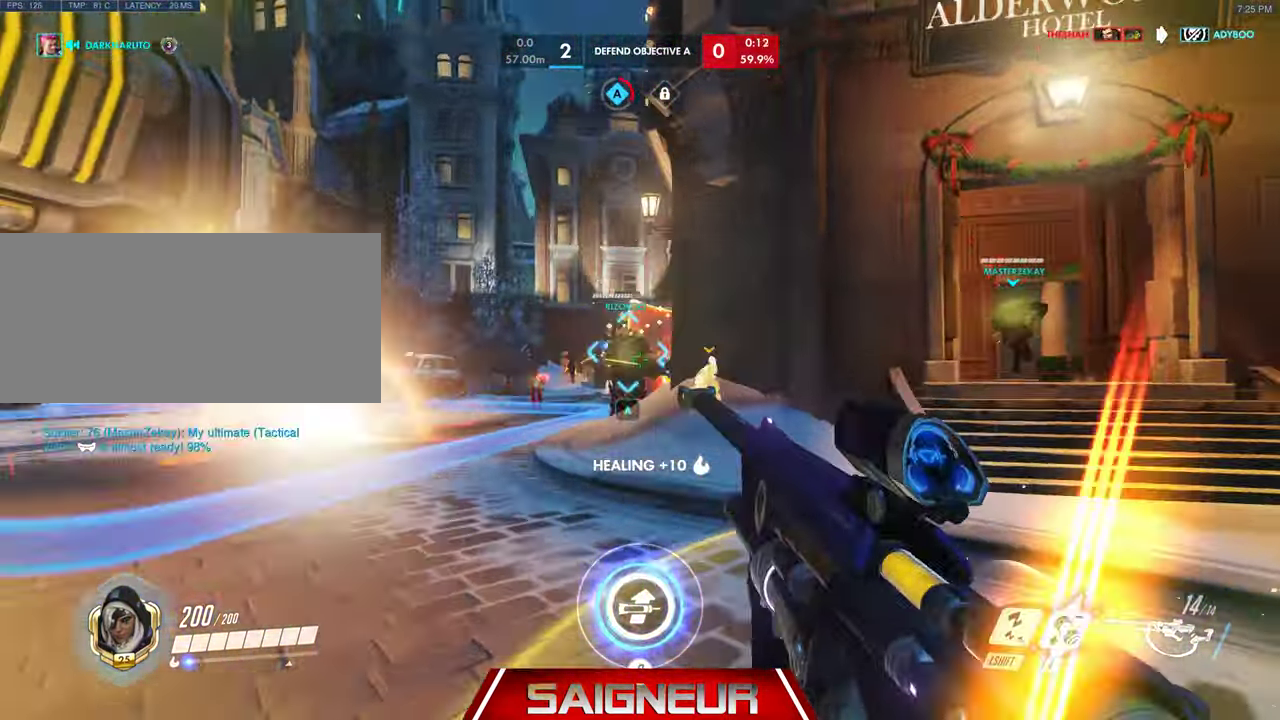
{"keys": ["d", "w"], "mouse": [], "events": [[133, "mouse_left", "up"], [200, "mouse_left", "down"], [200, "w", "up"], [267, "d", "down"], [300, "a", "up"], [300, "mouse_left", "up"], [367, "mouse_left", "down"], [500, "mouse_left", "up"], [500, "w", "down"]]}
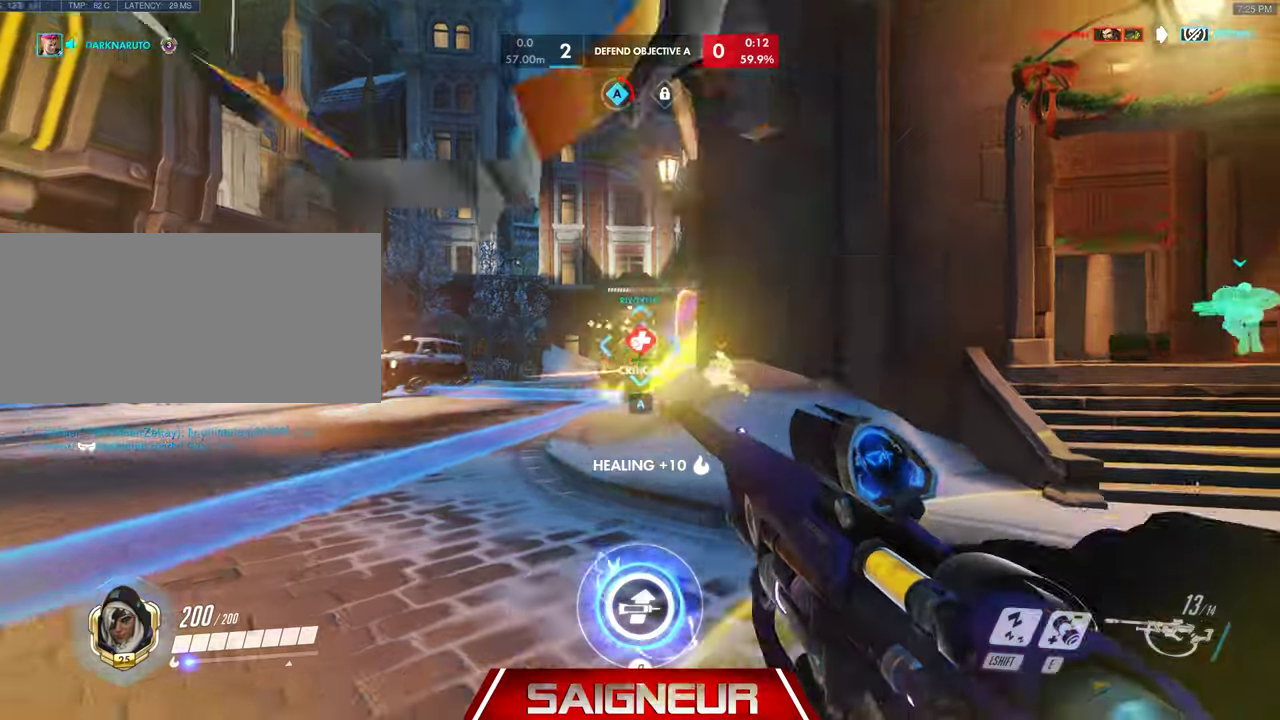
{"keys": ["w"], "mouse": ["left"], "events": [[34, "mouse_left", "down"], [134, "mouse_left", "up"], [200, "mouse_left", "down"], [267, "d", "up"], [300, "mouse_left", "up"], [367, "mouse_left", "down"], [467, "mouse_left", "up"], [500, "mouse_left", "down"]]}
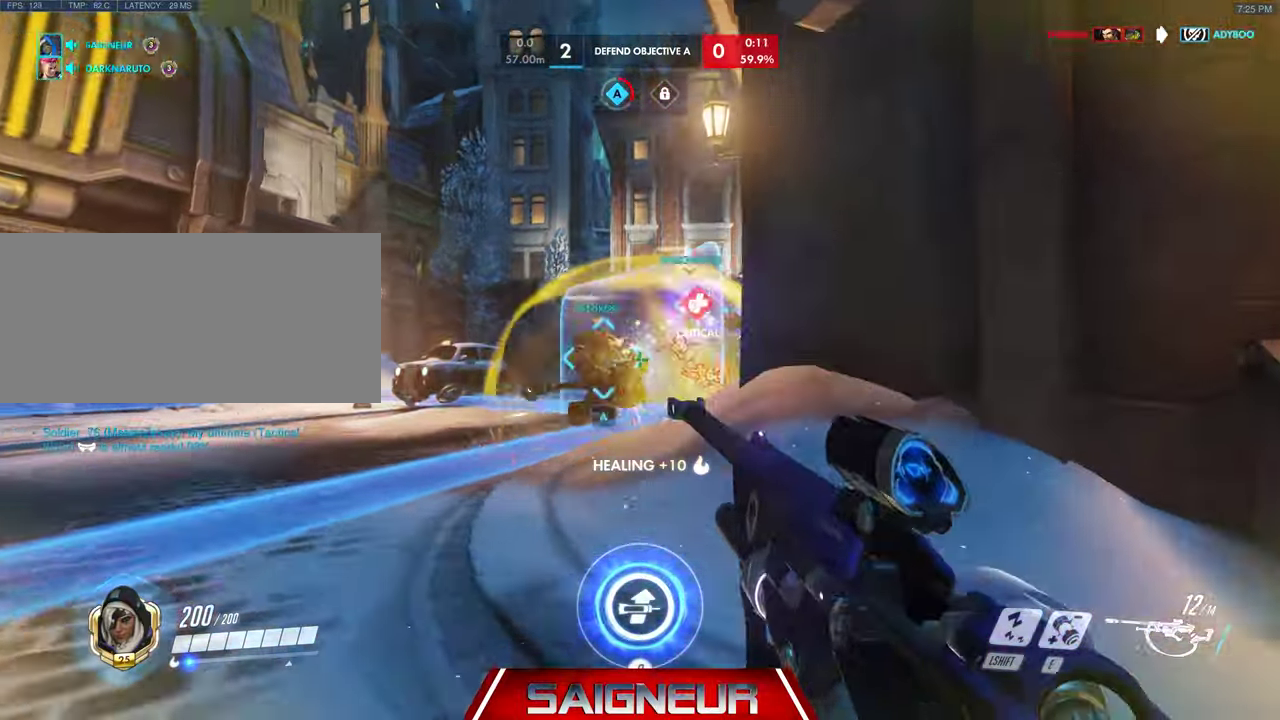
{"keys": ["d"], "mouse": [], "events": [[134, "mouse_left", "up"], [200, "mouse_left", "down"], [200, "q", "down"], [300, "mouse_left", "up"], [334, "q", "up"], [334, "w", "up"], [400, "d", "down"]]}
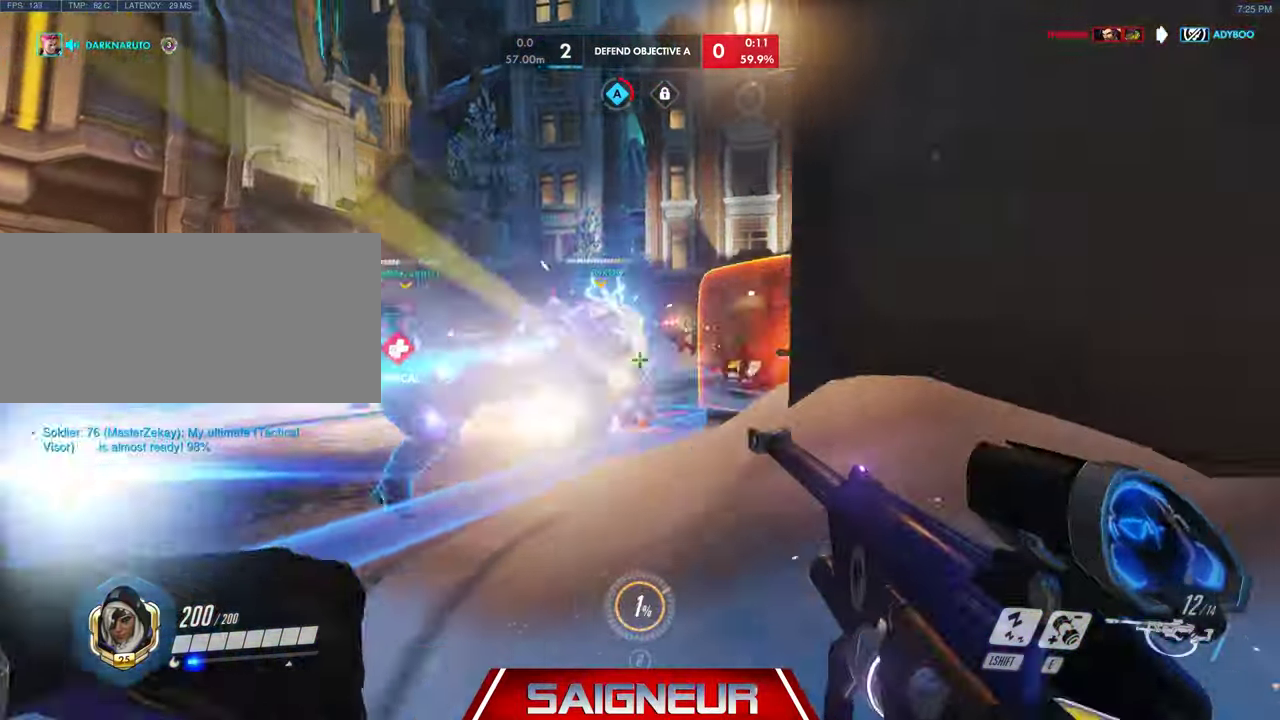
{"keys": ["a", "s"], "mouse": [], "events": [[267, "s", "down"], [300, "a", "down"], [334, "d", "up"]]}
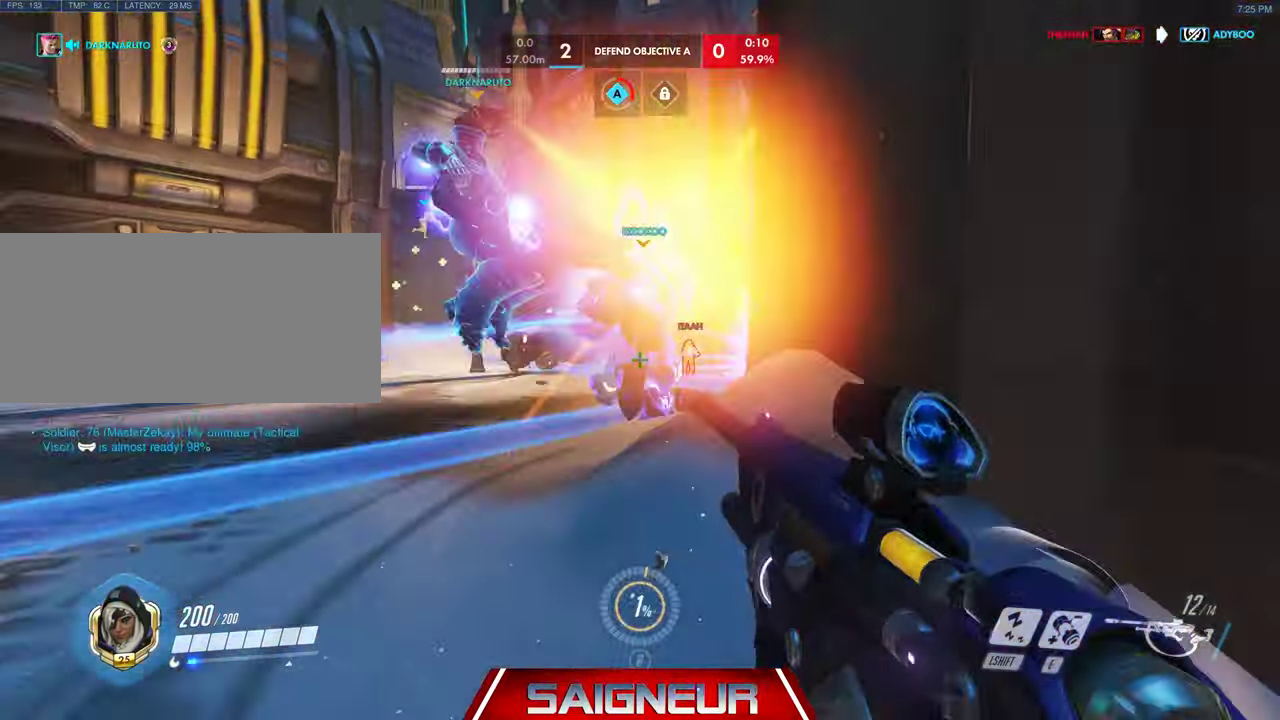
{"keys": ["d", "s"], "mouse": [], "events": [[200, "a", "up"], [300, "d", "down"]]}
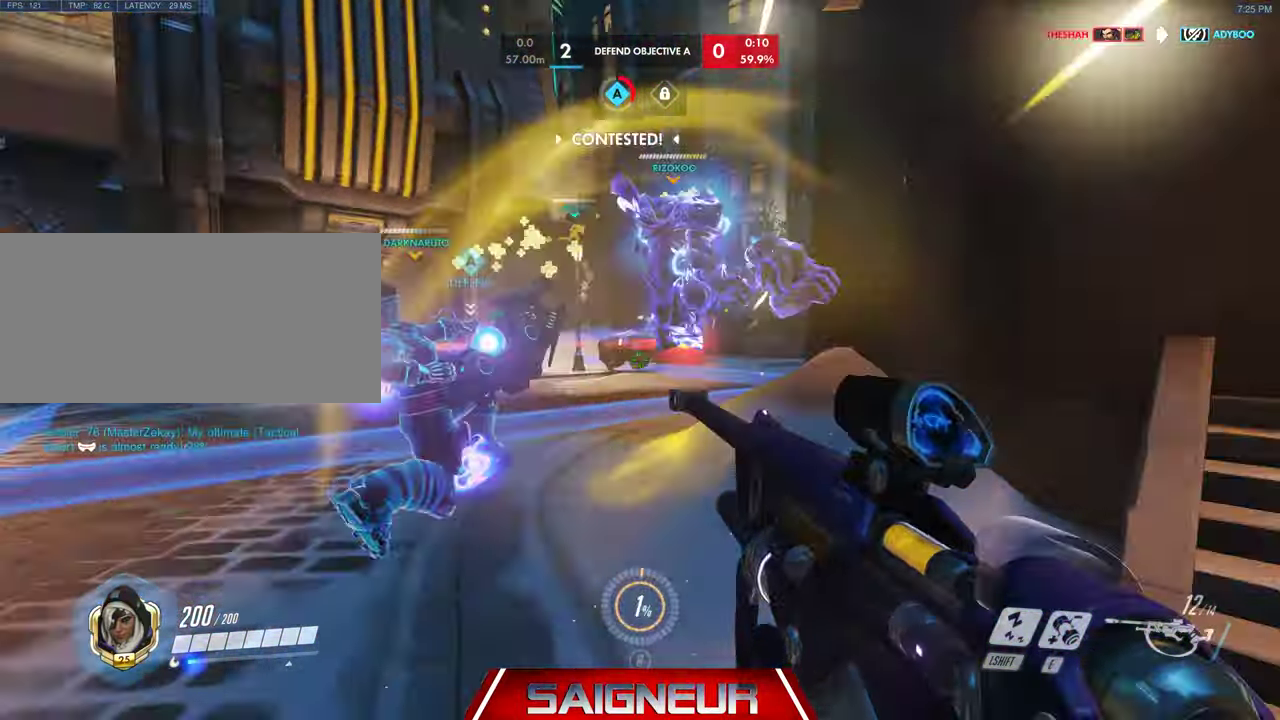
{"keys": ["a", "s"], "mouse": [], "events": [[167, "d", "up"], [234, "mouse_left", "down"], [400, "mouse_left", "up"], [434, "a", "down"]]}
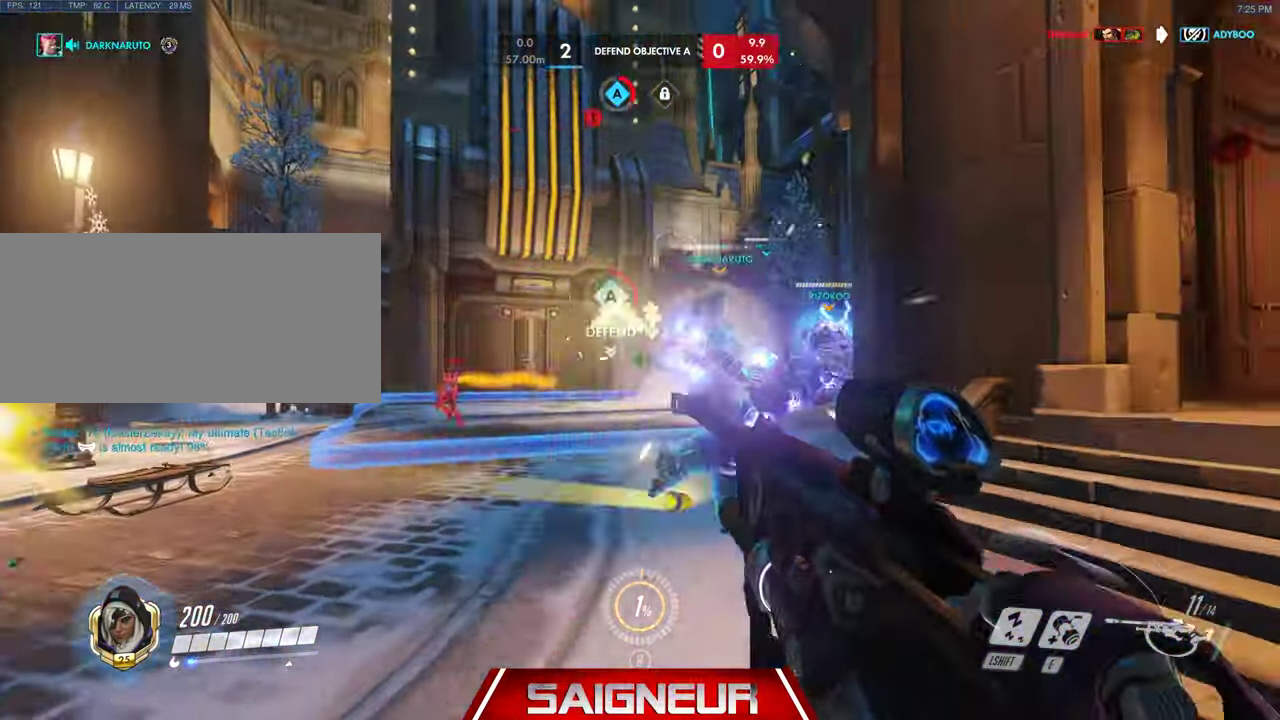
{"keys": ["a", "s"], "mouse": ["right"], "events": [[334, "mouse_right", "down"]]}
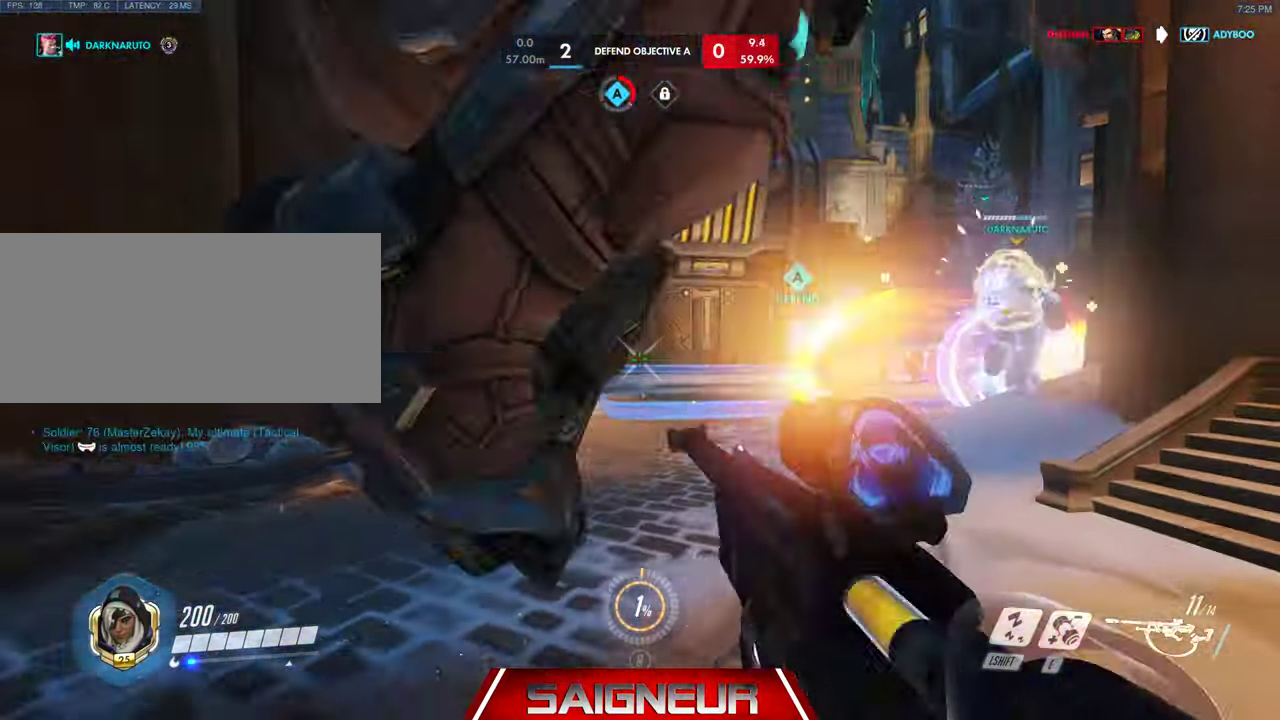
{"keys": ["a", "s"], "mouse": ["left", "right"], "events": [[467, "mouse_left", "down"]]}
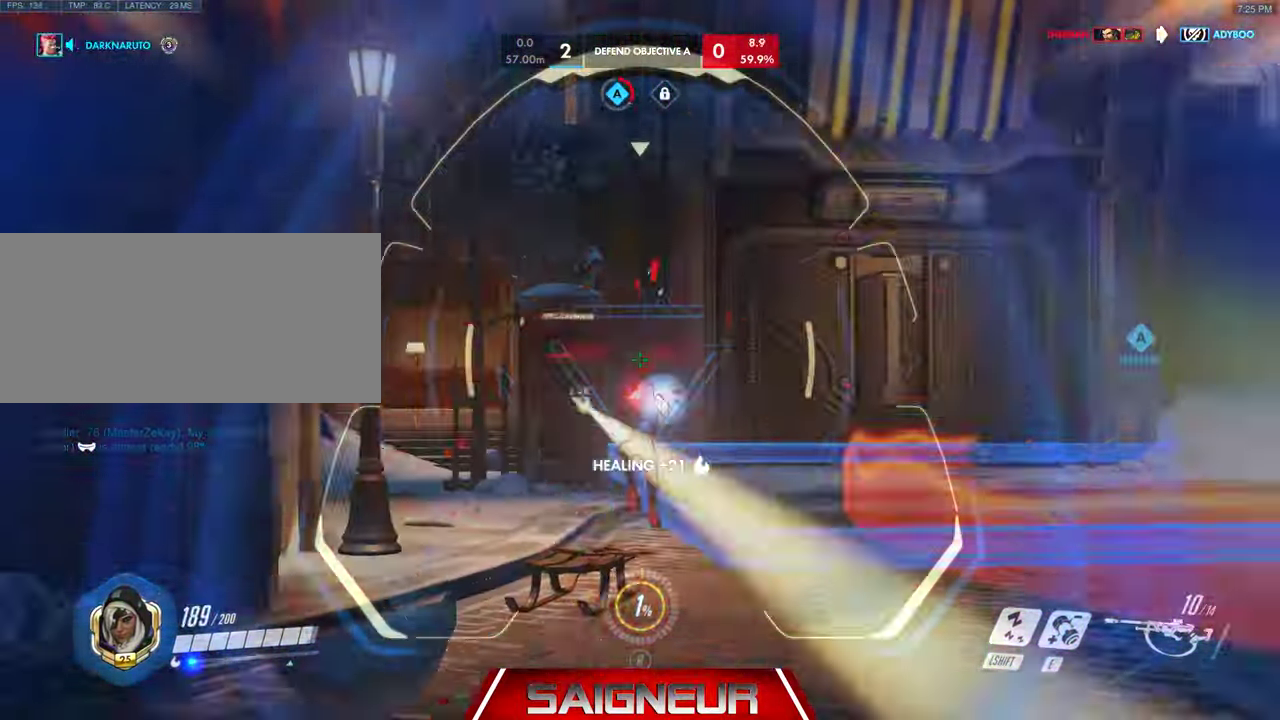
{"keys": ["a"], "mouse": ["right"], "events": [[100, "s", "up"], [200, "mouse_left", "up"]]}
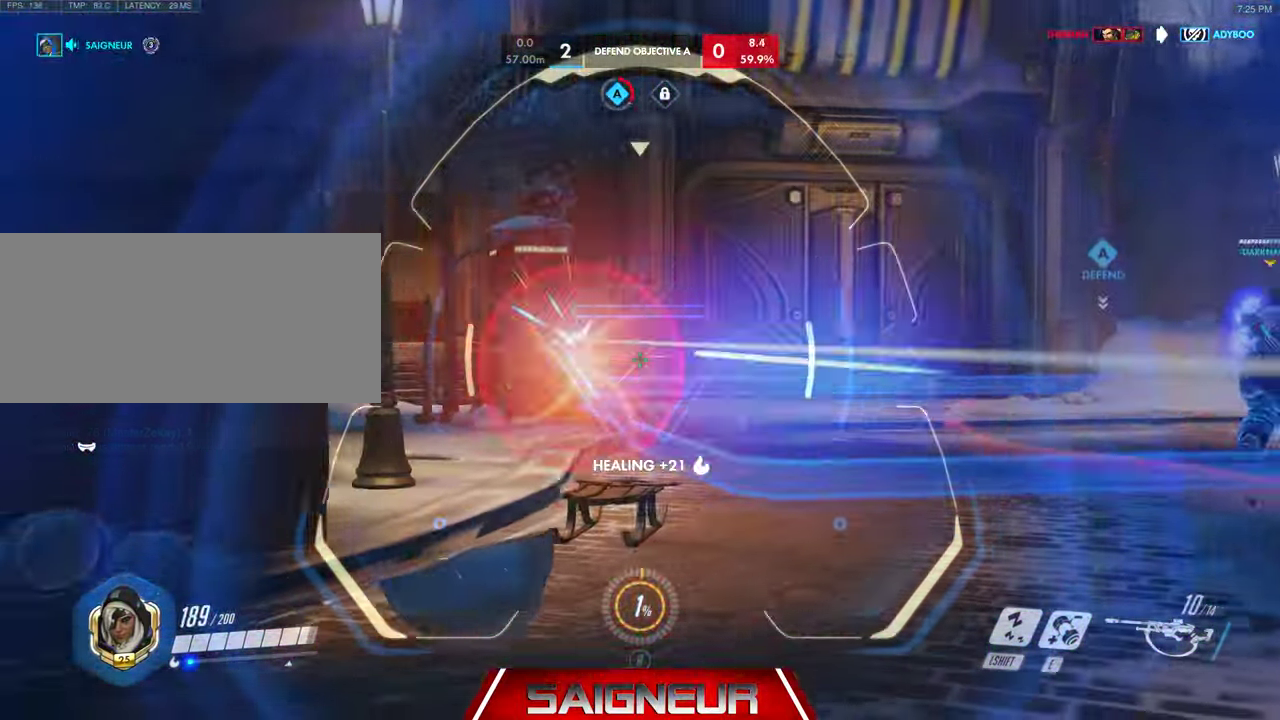
{"keys": ["a", "w"], "mouse": [], "events": [[100, "w", "down"], [167, "mouse_left", "down"], [334, "mouse_left", "up"], [434, "mouse_right", "up"], [434, "w", "up"], [500, "w", "down"]]}
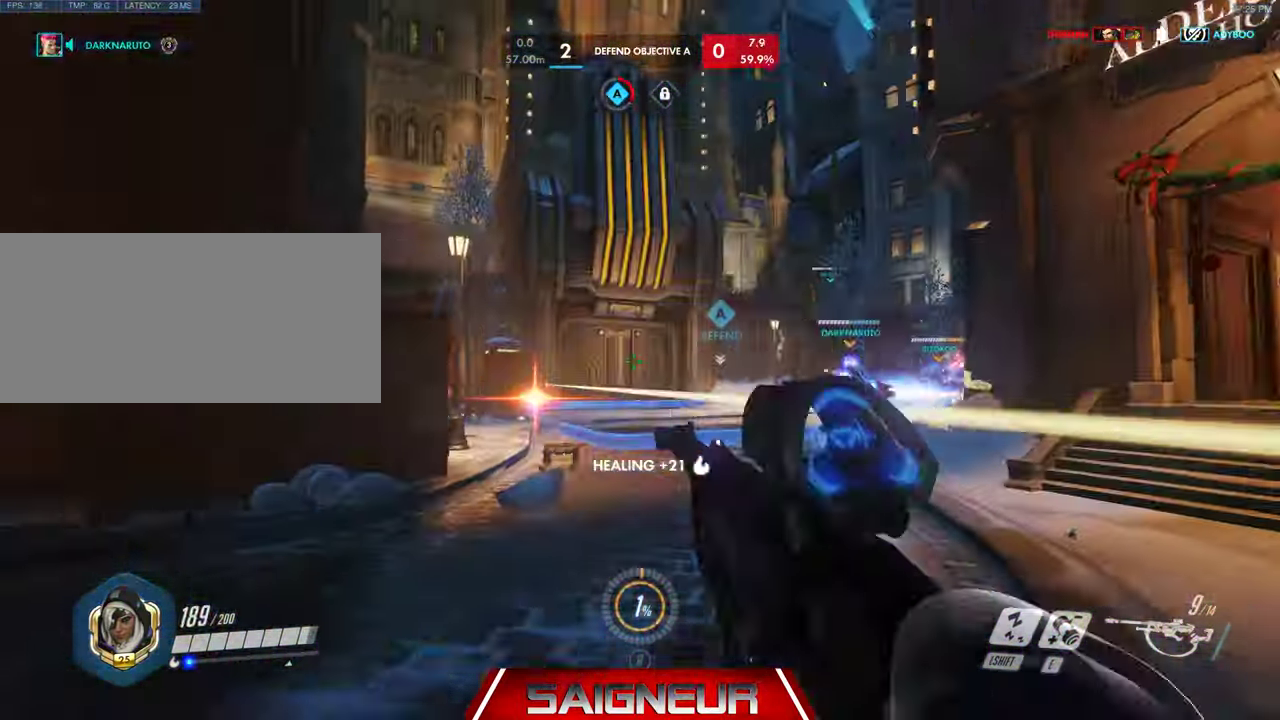
{"keys": ["a", "w"], "mouse": [], "events": [[200, "space", "down"], [400, "space", "up"]]}
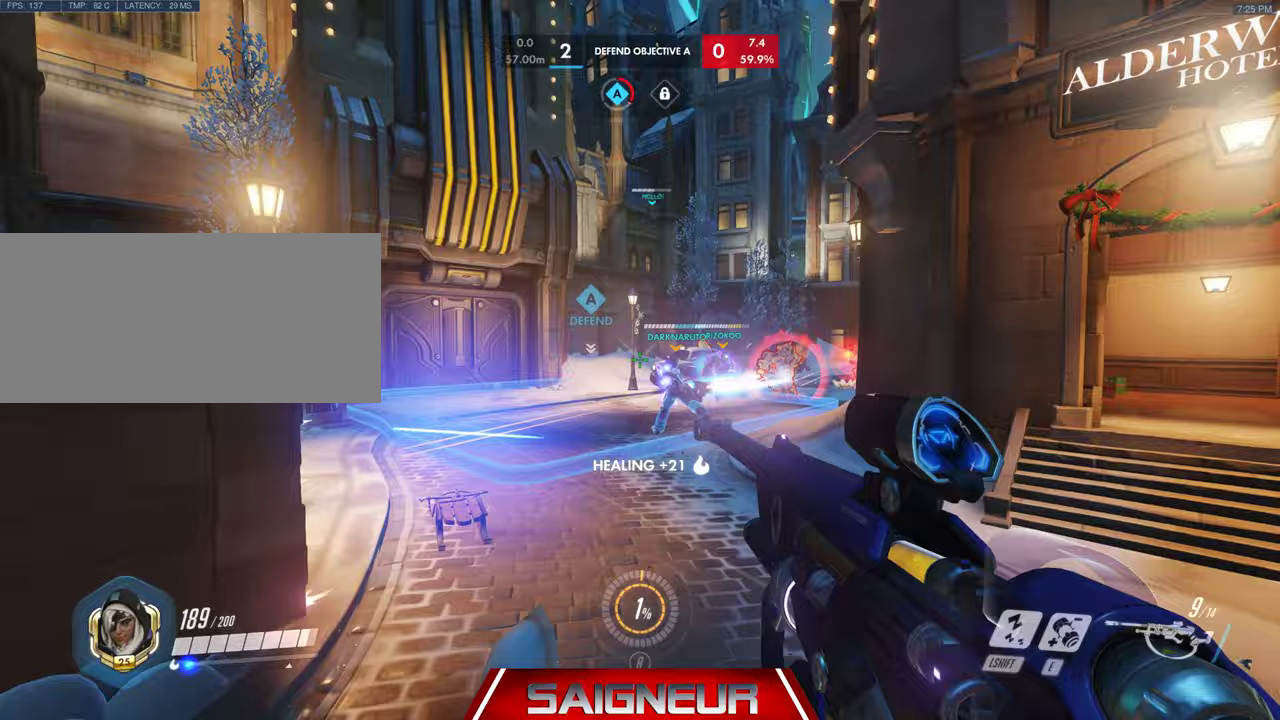
{"keys": ["a"], "mouse": [], "events": [[267, "mouse_left", "down"], [433, "mouse_left", "up"], [500, "w", "up"]]}
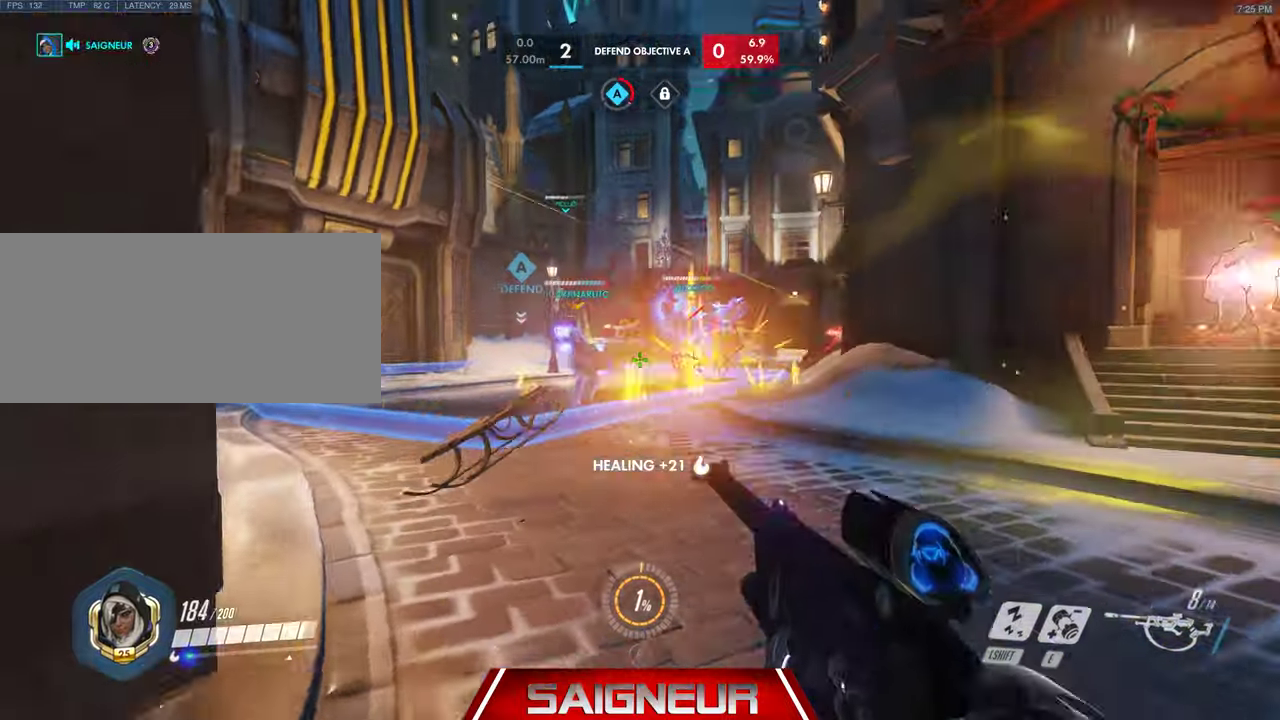
{"keys": ["d", "s", "space"], "mouse": [], "events": [[100, "d", "down"], [200, "a", "up"], [300, "s", "down"], [333, "mouse_left", "down"], [367, "space", "down"], [500, "mouse_left", "up"]]}
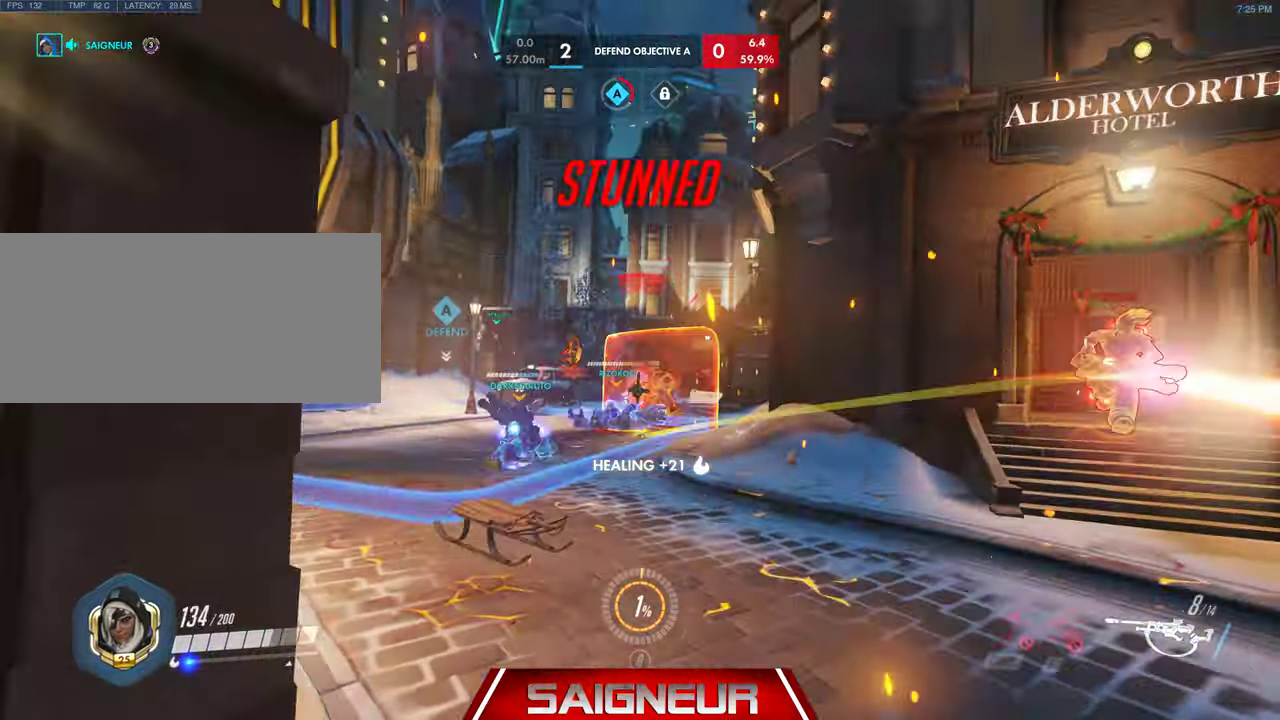
{"keys": ["s"], "mouse": [], "events": [[67, "mouse_left", "down"], [67, "space", "up"], [100, "d", "up"], [200, "mouse_left", "up"]]}
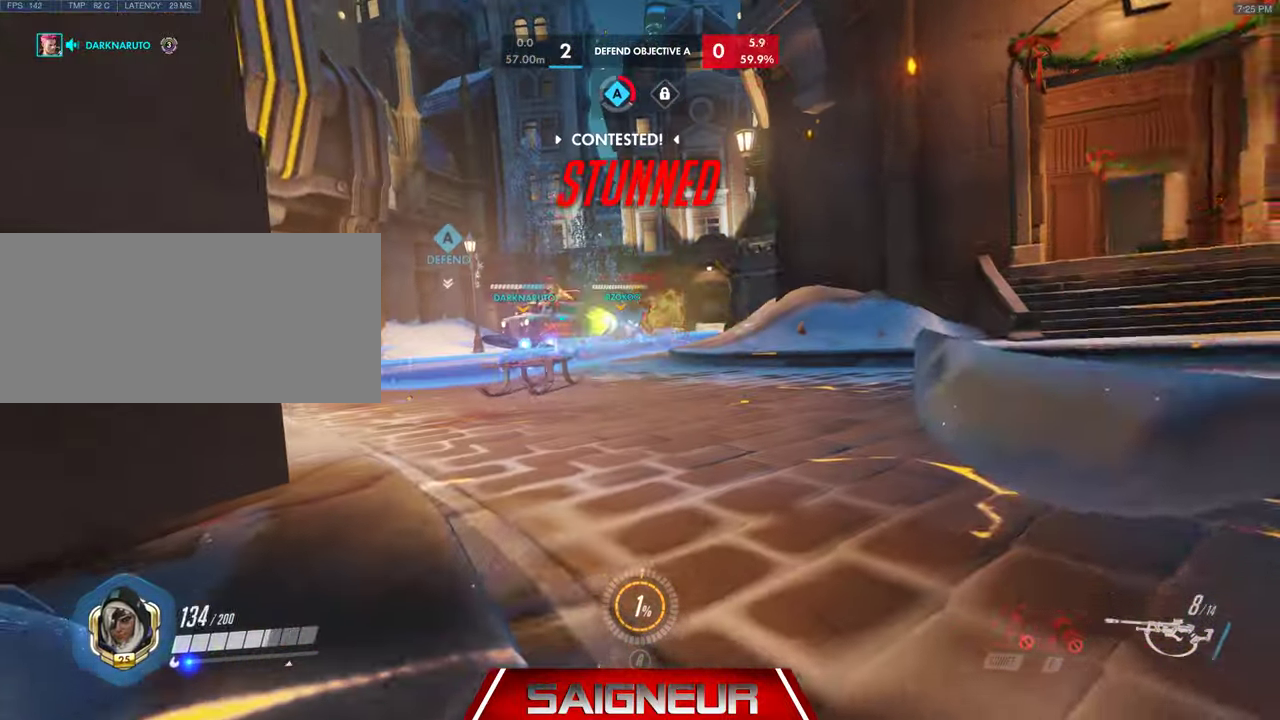
{"keys": ["s", "space"], "mouse": [], "events": [[467, "space", "down"]]}
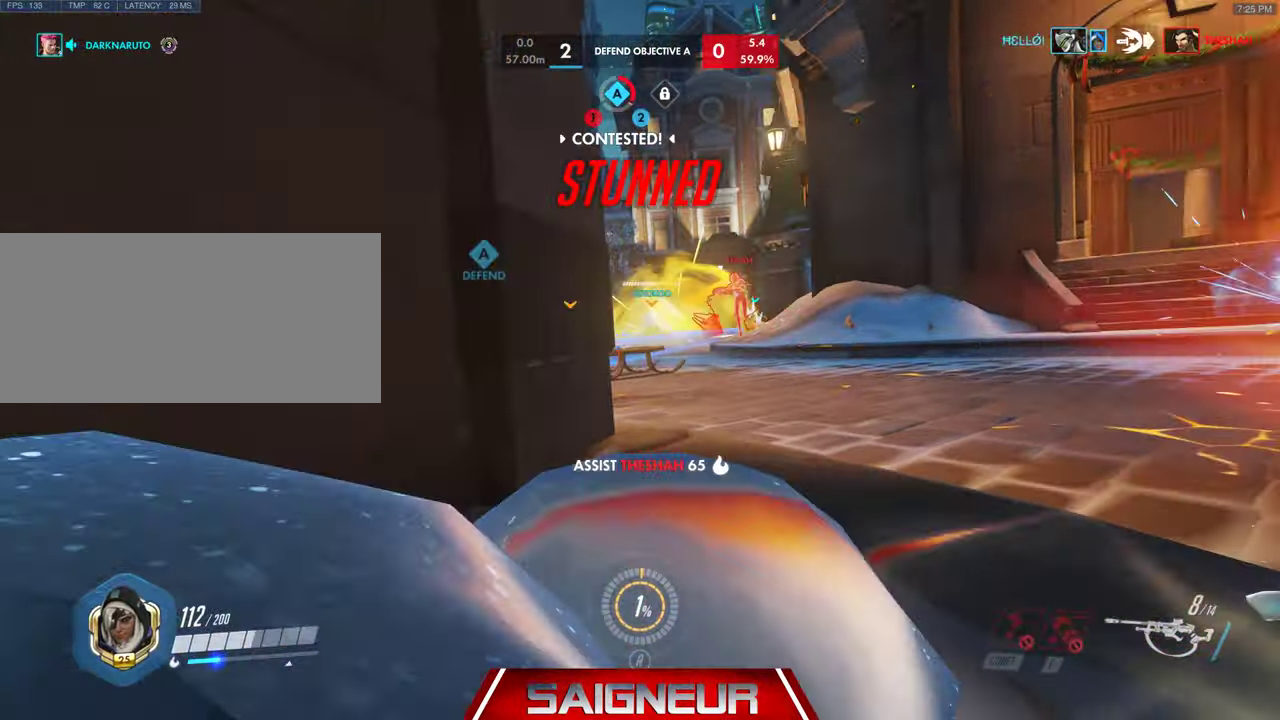
{"keys": ["d", "s"], "mouse": [], "events": [[167, "space", "up"], [200, "d", "down"]]}
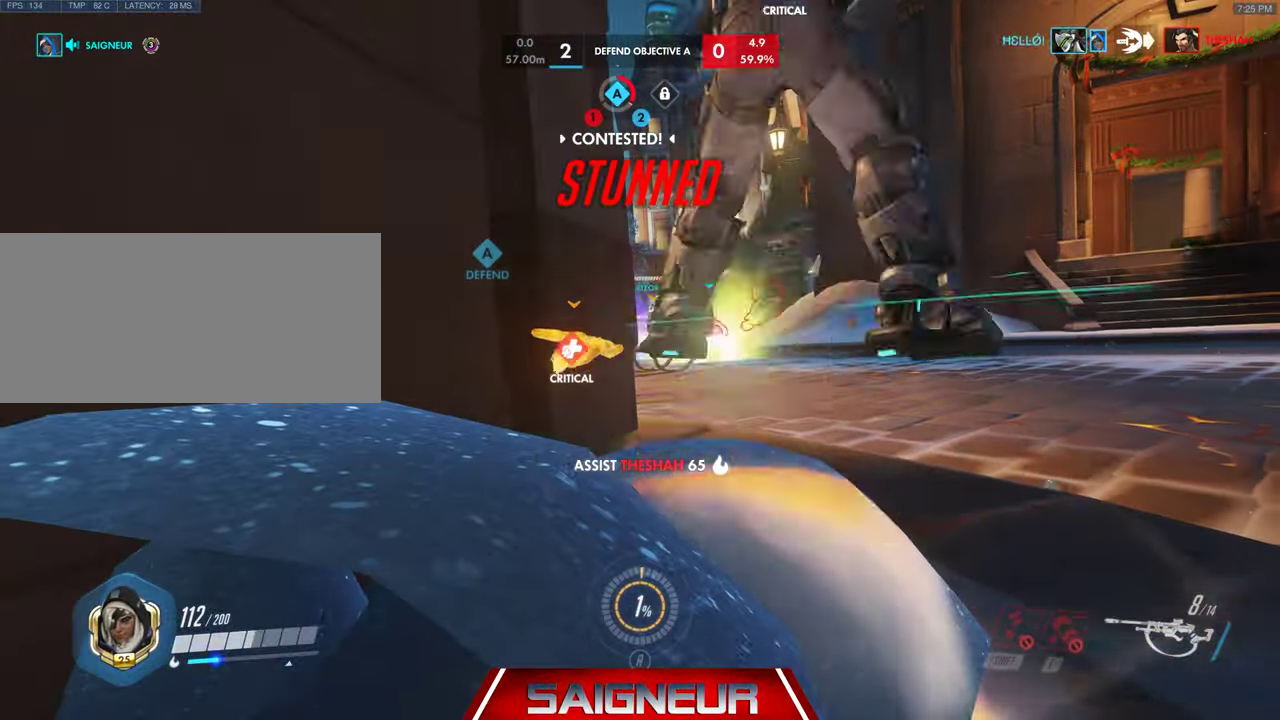
{"keys": ["a", "s"], "mouse": [], "events": [[133, "a", "down"], [267, "d", "up"]]}
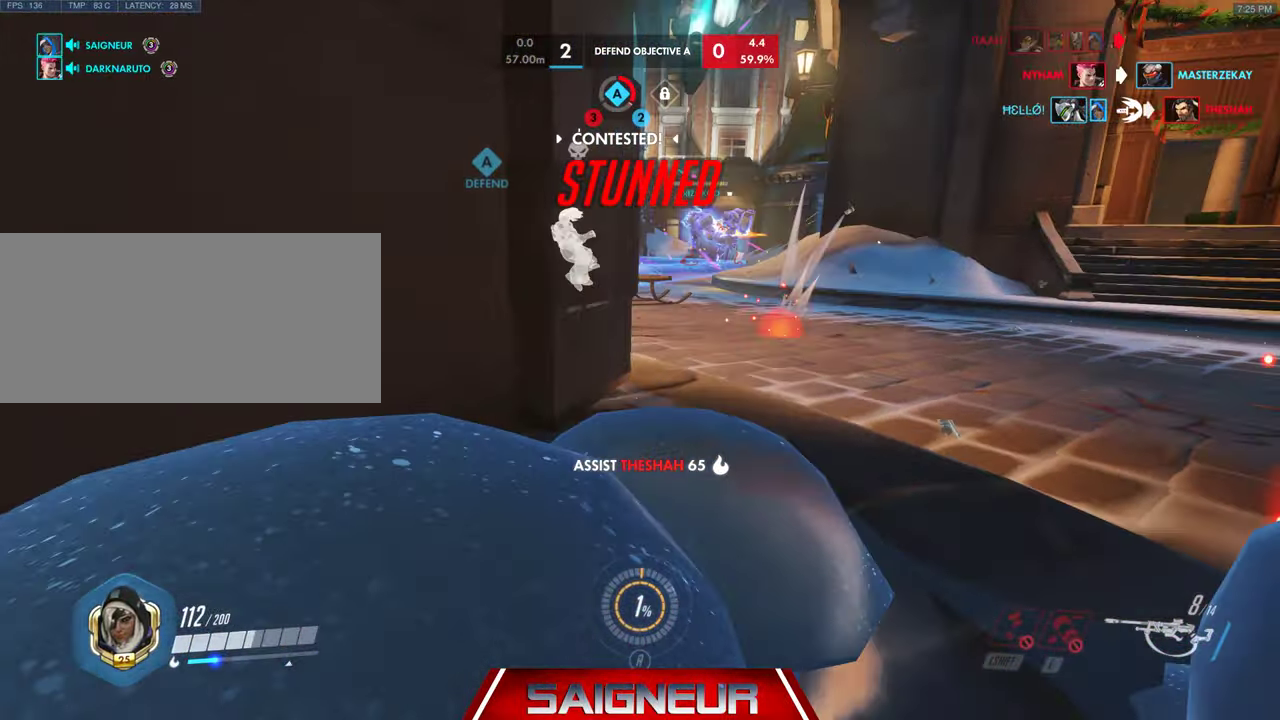
{"keys": ["d", "s"], "mouse": [], "events": [[167, "d", "down"], [200, "a", "up"]]}
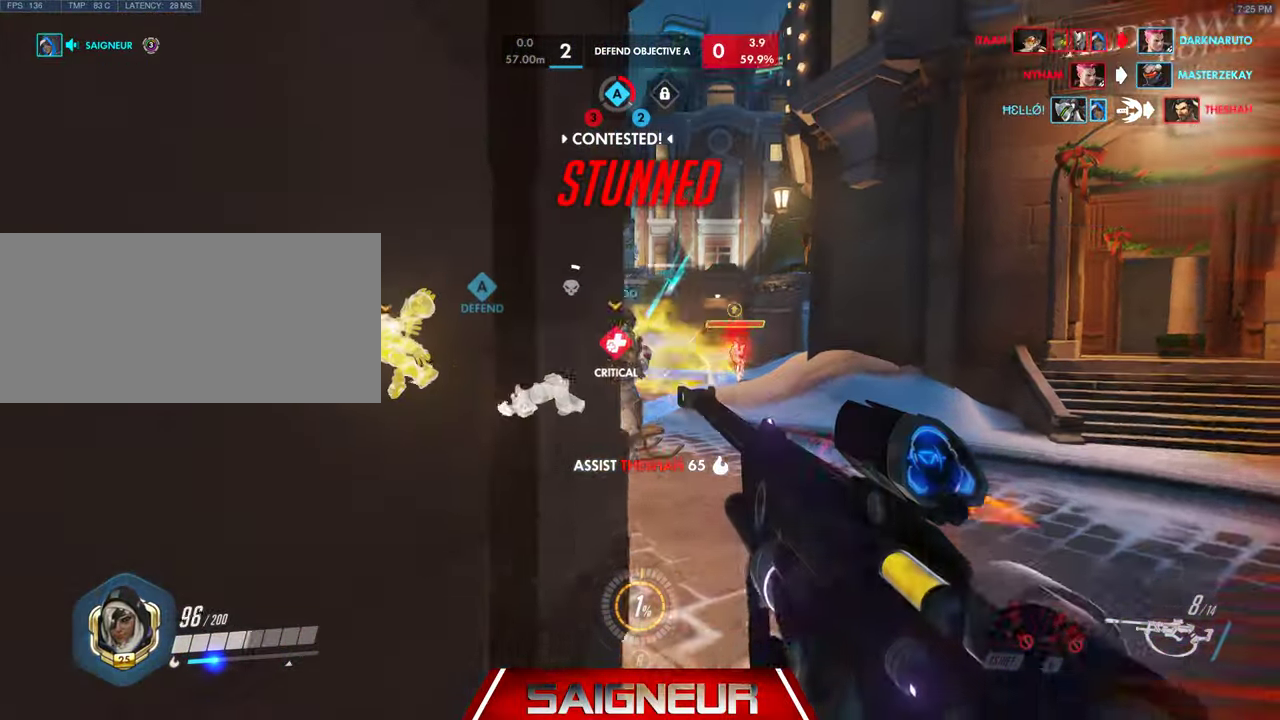
{"keys": ["w"], "mouse": [], "events": [[167, "s", "up"], [167, "space", "down"], [300, "w", "down"], [467, "d", "up"], [500, "space", "up"]]}
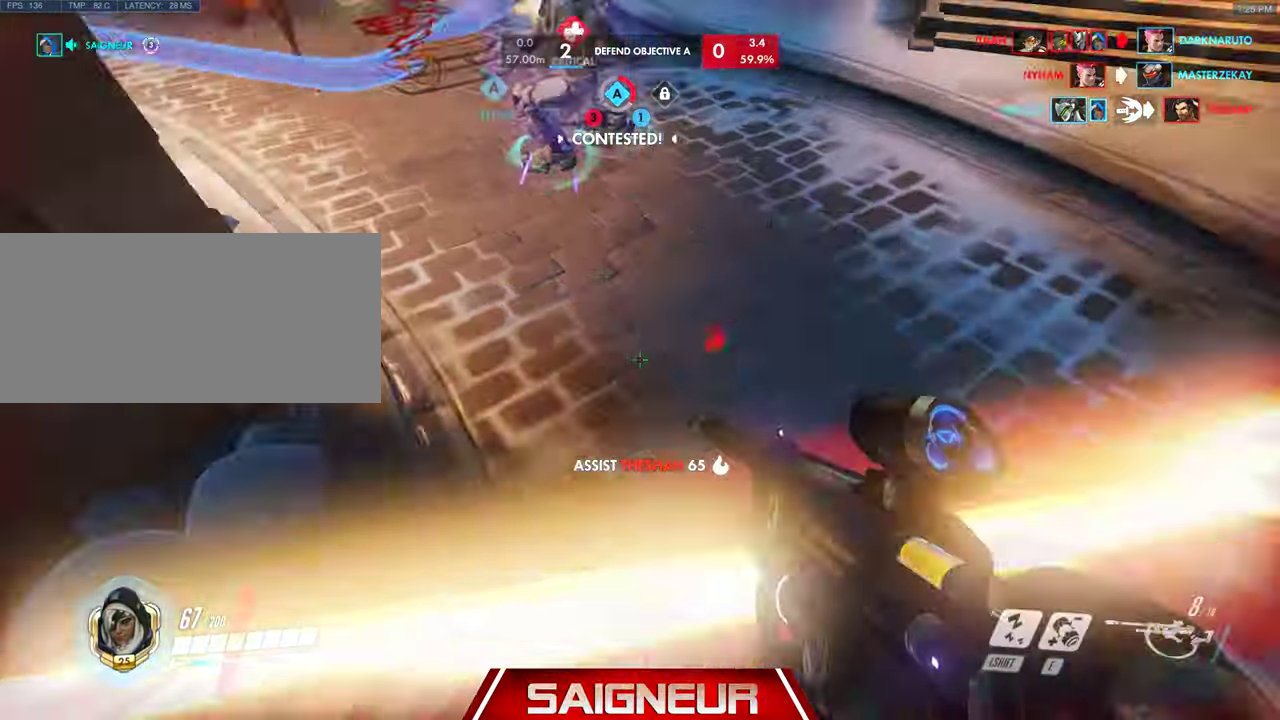
{"keys": ["a", "space"], "mouse": []}
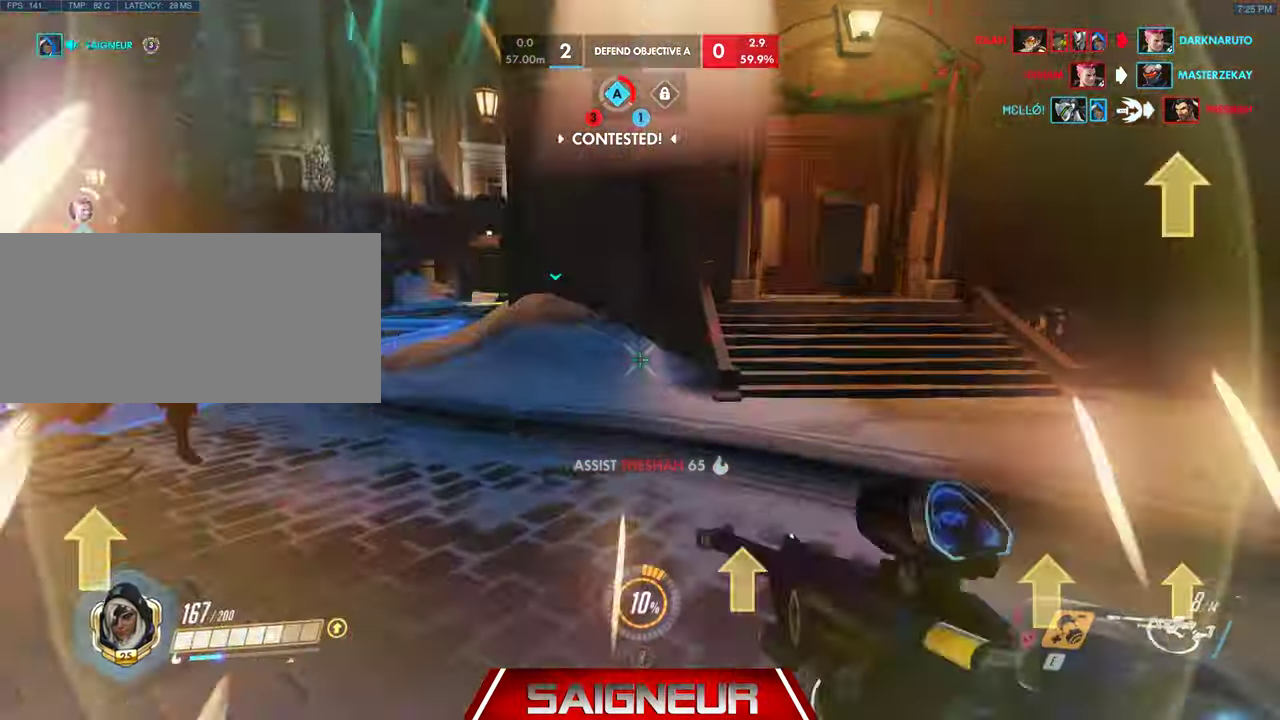
{"keys": ["a", "s"], "mouse": [], "events": [[133, "space", "up"], [200, "s", "down"]]}
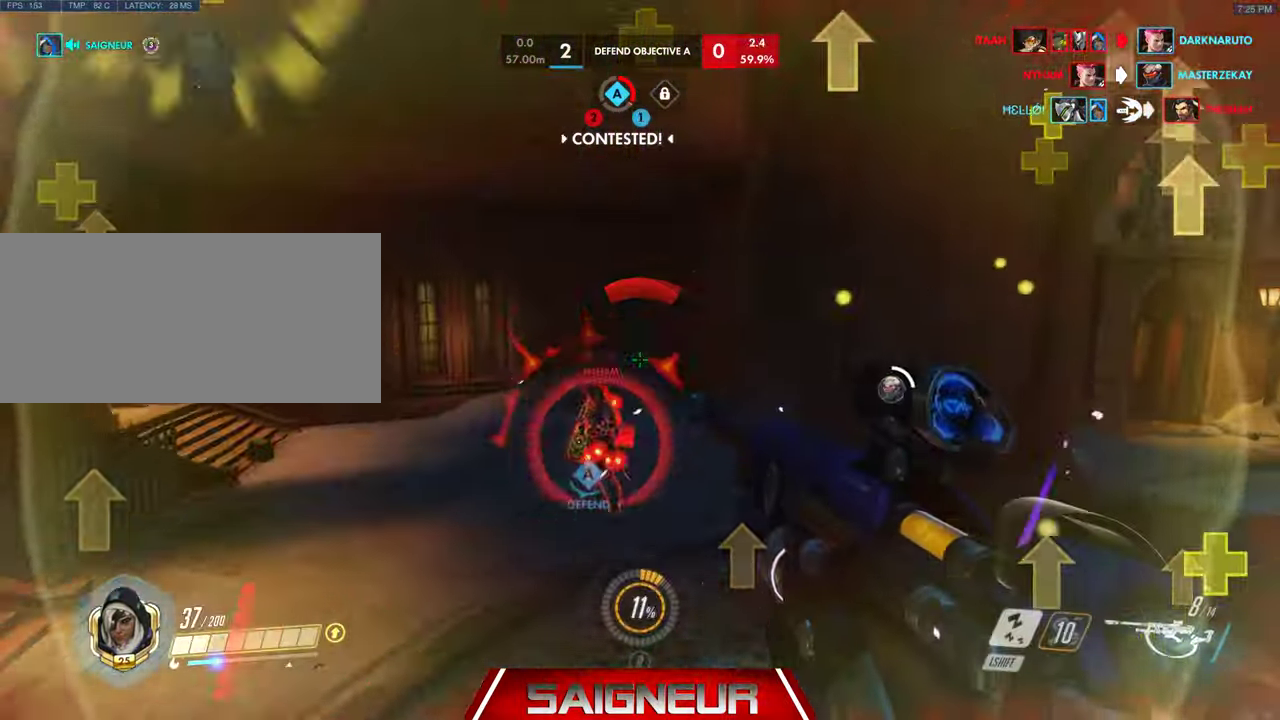
{"keys": ["d"], "mouse": [], "events": [[267, "d", "down"], [267, "s", "up"], [300, "mouse_left", "down"], [333, "a", "up"], [433, "mouse_left", "up"]]}
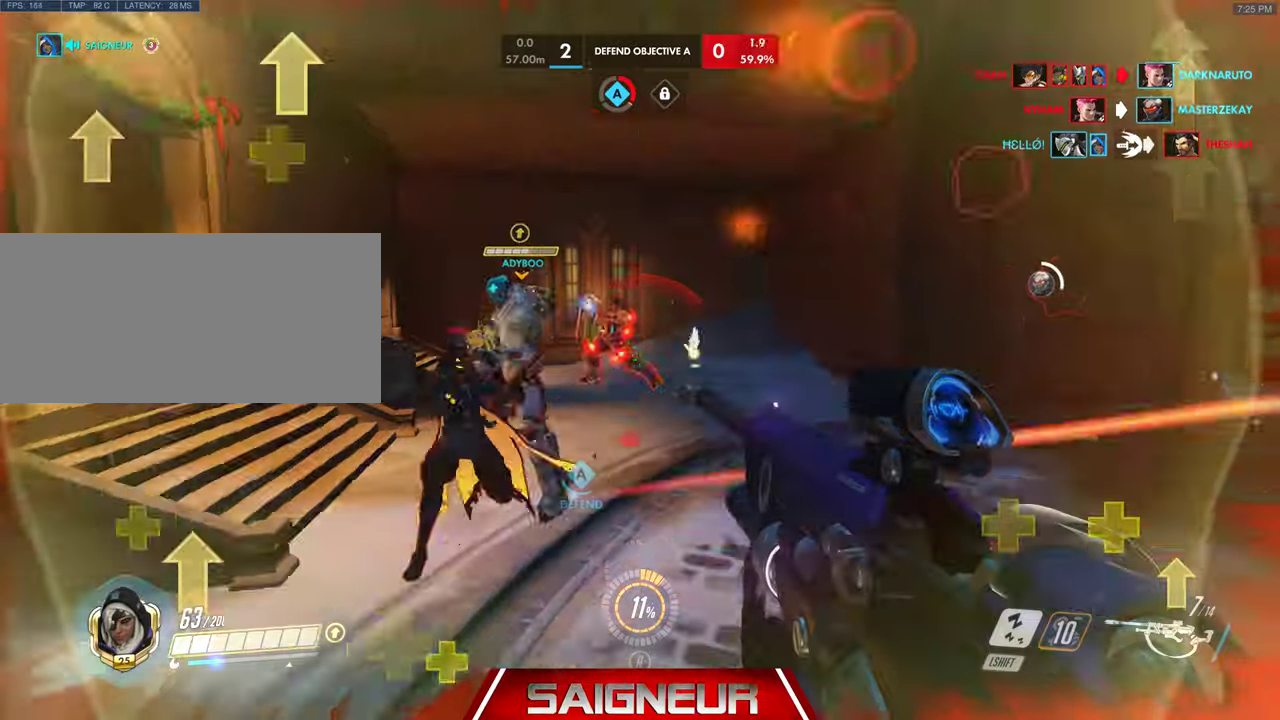
{"keys": ["d", "space"], "mouse": [], "events": [[33, "w", "down"], [466, "space", "down"], [466, "w", "up"]]}
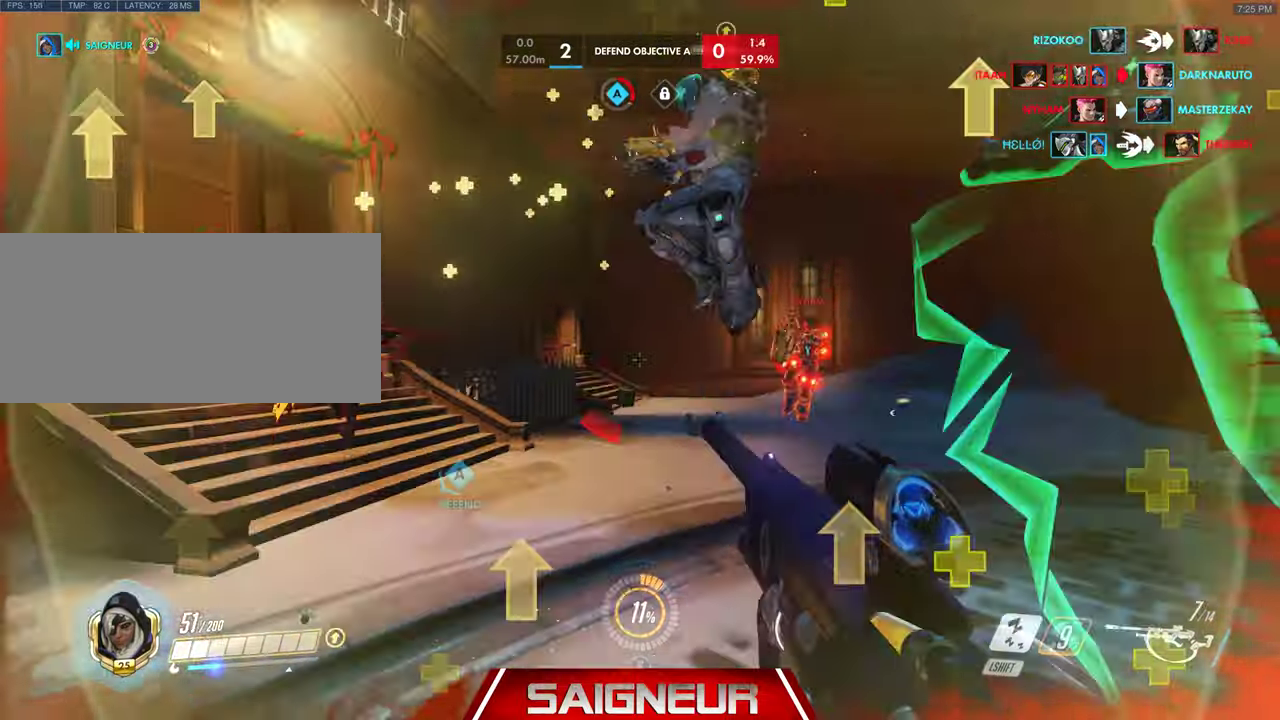
{"keys": ["d"], "mouse": [], "events": [[66, "mouse_left", "down"], [166, "space", "up"], [200, "mouse_left", "up"], [333, "shift", "down"], [466, "shift", "up"]]}